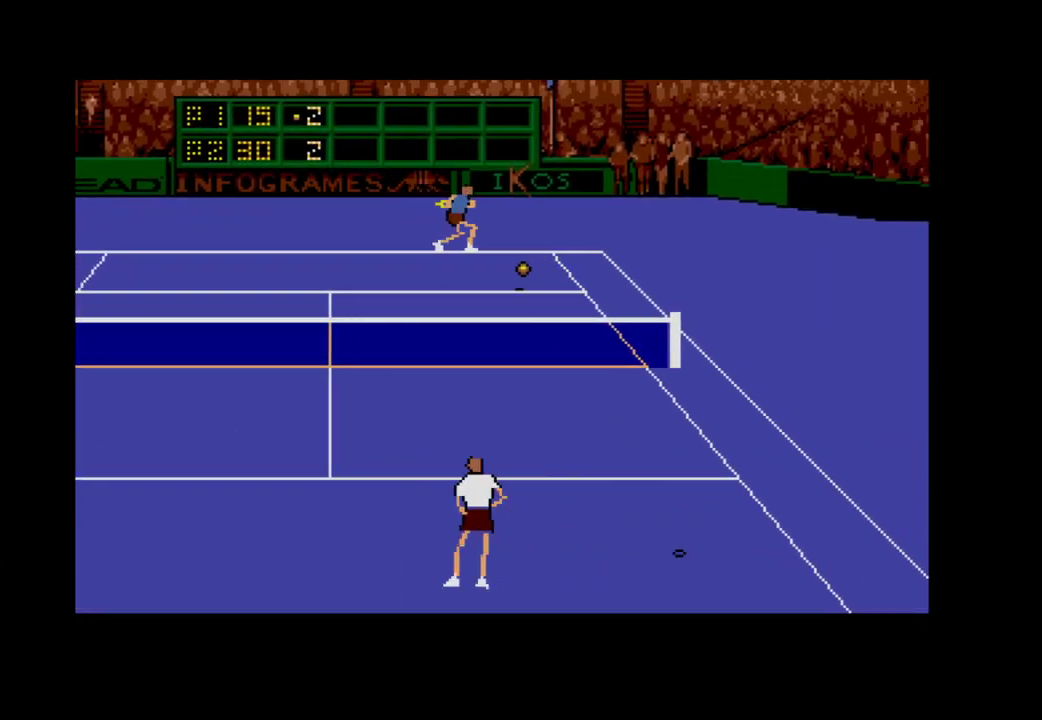
Gameplay with a controller (Xbox layout); each line is a JSON object with the inputs held at the frame after it. "events" lists button and stick changes between this image and that frame as [ms after this image, input, new state], when the widget could be followed in between. Not read: left_stick.
{"buttons": ["DPAD_LEFT"], "right_stick": "center", "events": [[167, "DPAD_LEFT", "up"], [450, "DPAD_LEFT", "down"]]}
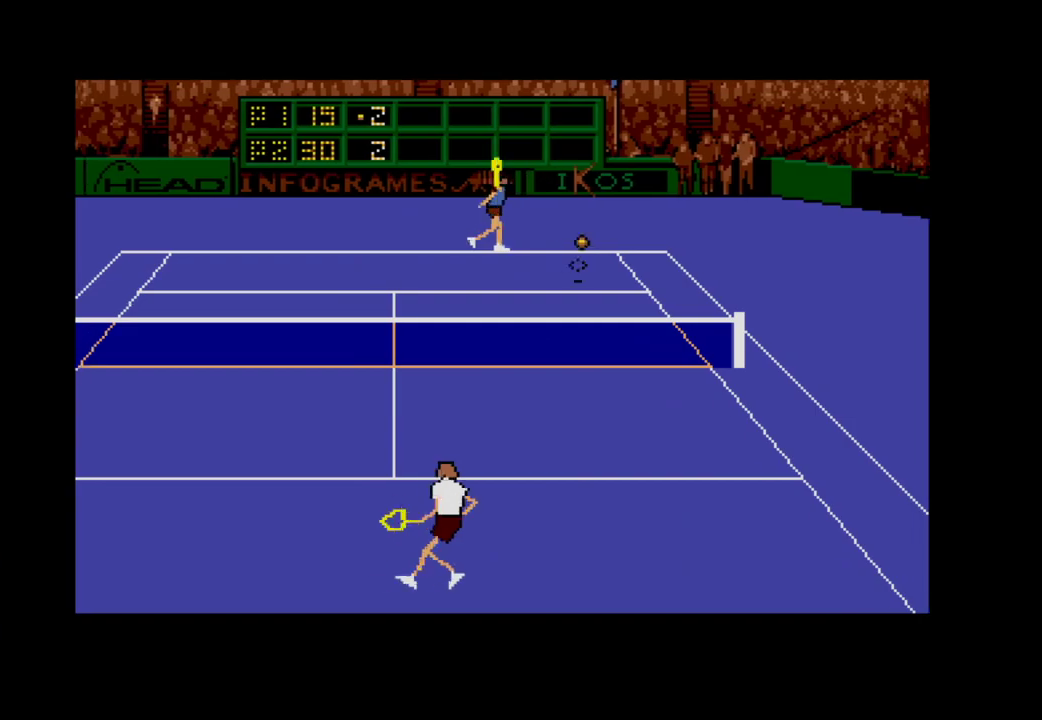
{"buttons": ["A", "DPAD_RIGHT"], "right_stick": "center", "events": [[200, "DPAD_LEFT", "up"], [233, "DPAD_DOWN", "down"], [233, "DPAD_RIGHT", "down"], [433, "DPAD_DOWN", "up"], [483, "A", "down"]]}
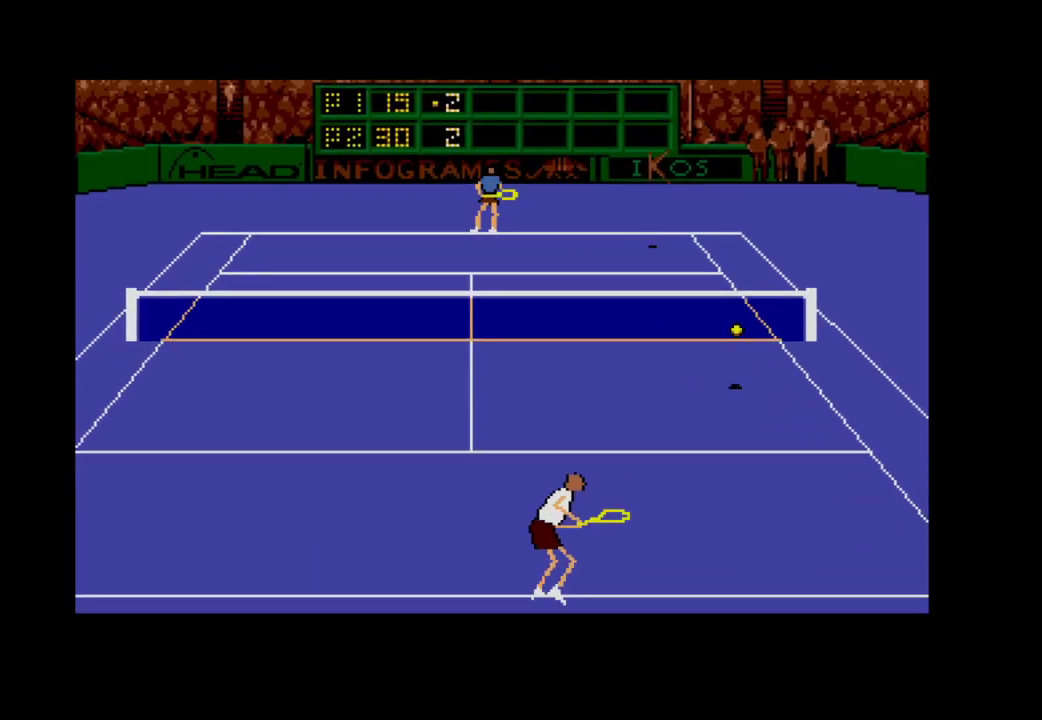
{"buttons": ["A", "DPAD_UP", "DPAD_RIGHT"], "right_stick": "center", "events": [[100, "DPAD_UP", "down"]]}
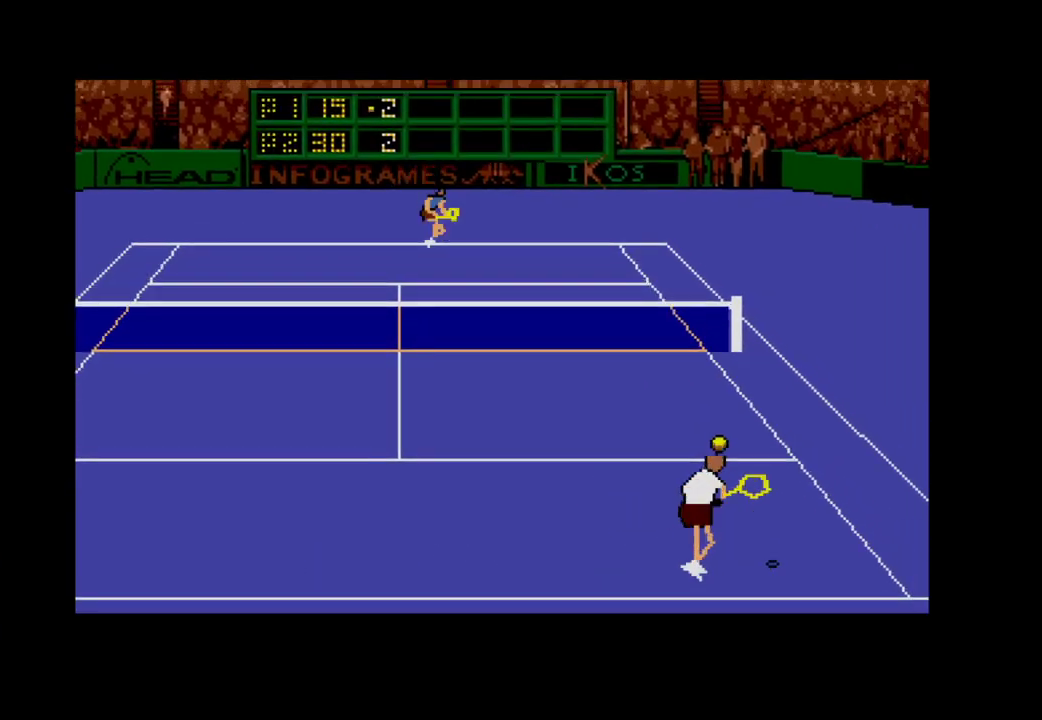
{"buttons": ["DPAD_LEFT"], "right_stick": "center", "events": [[250, "DPAD_UP", "up"], [300, "DPAD_RIGHT", "up"], [350, "A", "up"], [450, "DPAD_LEFT", "down"]]}
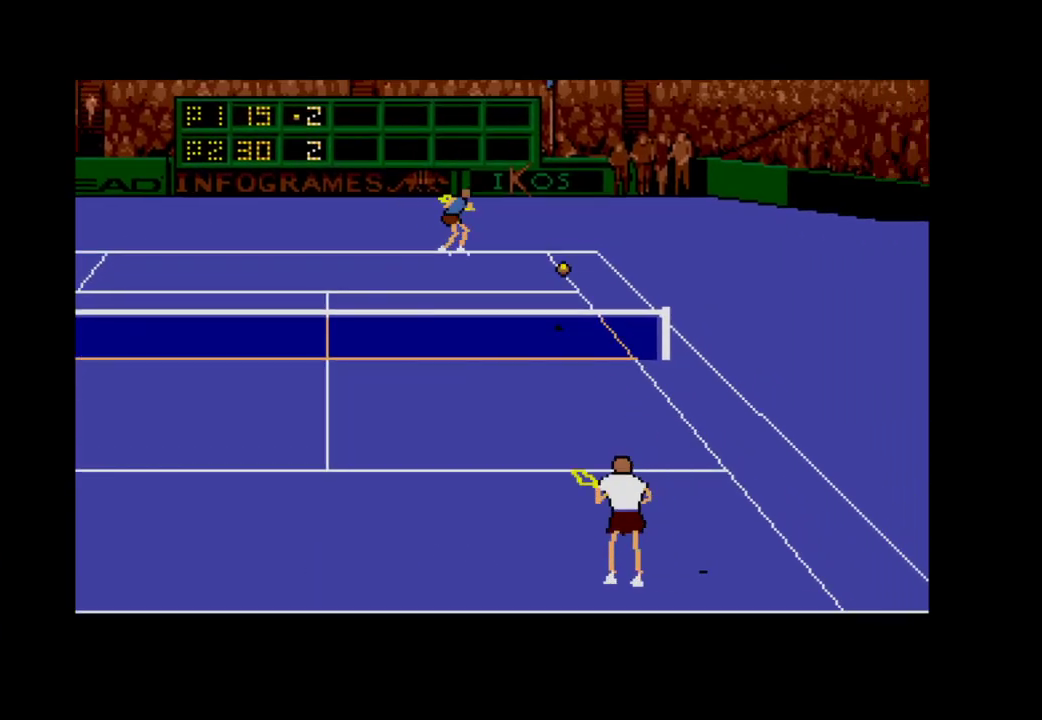
{"buttons": [], "right_stick": "center", "events": [[267, "DPAD_LEFT", "up"]]}
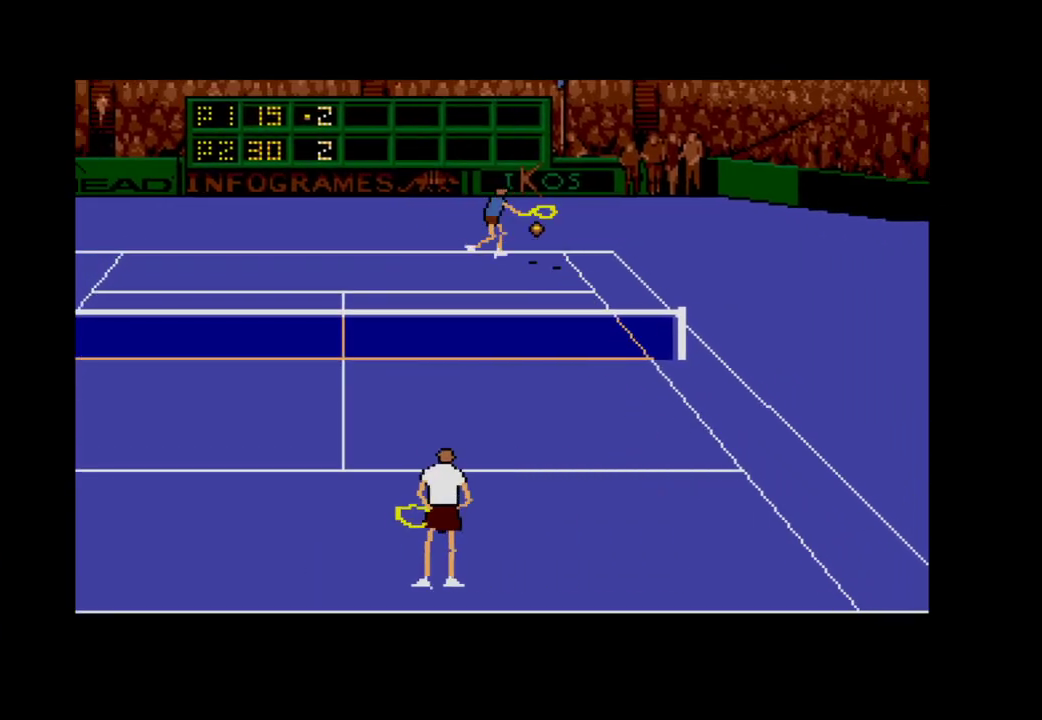
{"buttons": ["DPAD_LEFT"], "right_stick": "center", "events": [[217, "DPAD_RIGHT", "down"], [283, "DPAD_RIGHT", "up"], [317, "DPAD_UP", "down"], [333, "DPAD_LEFT", "down"], [400, "DPAD_UP", "up"]]}
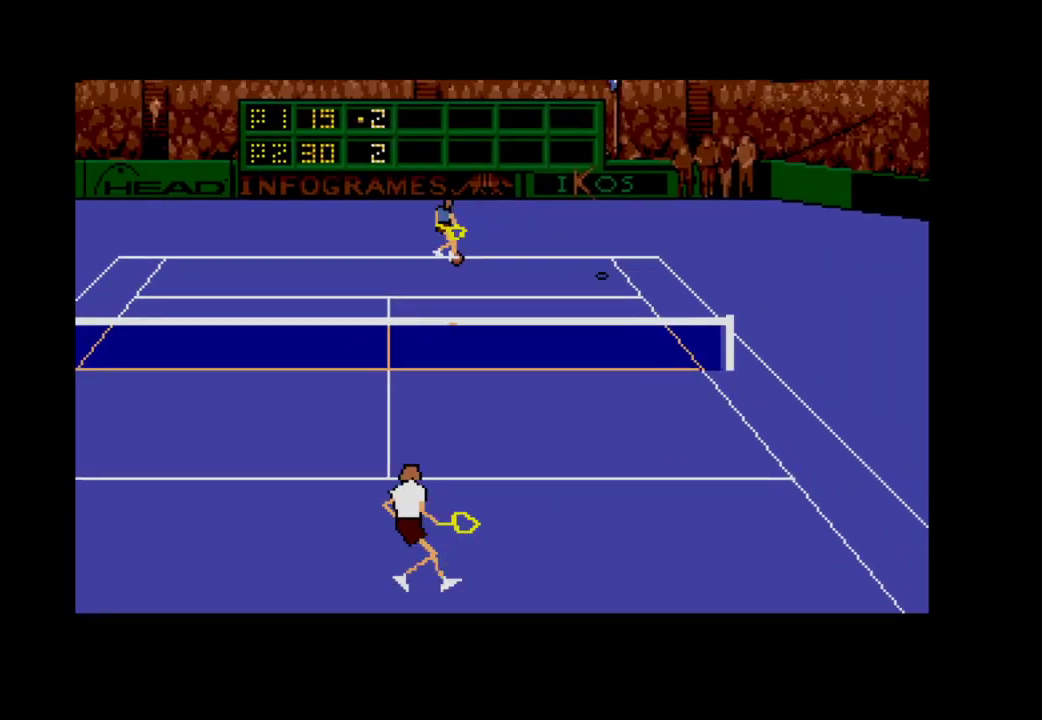
{"buttons": ["A", "DPAD_UP", "DPAD_LEFT"], "right_stick": "center", "events": [[417, "A", "down"], [433, "DPAD_UP", "down"]]}
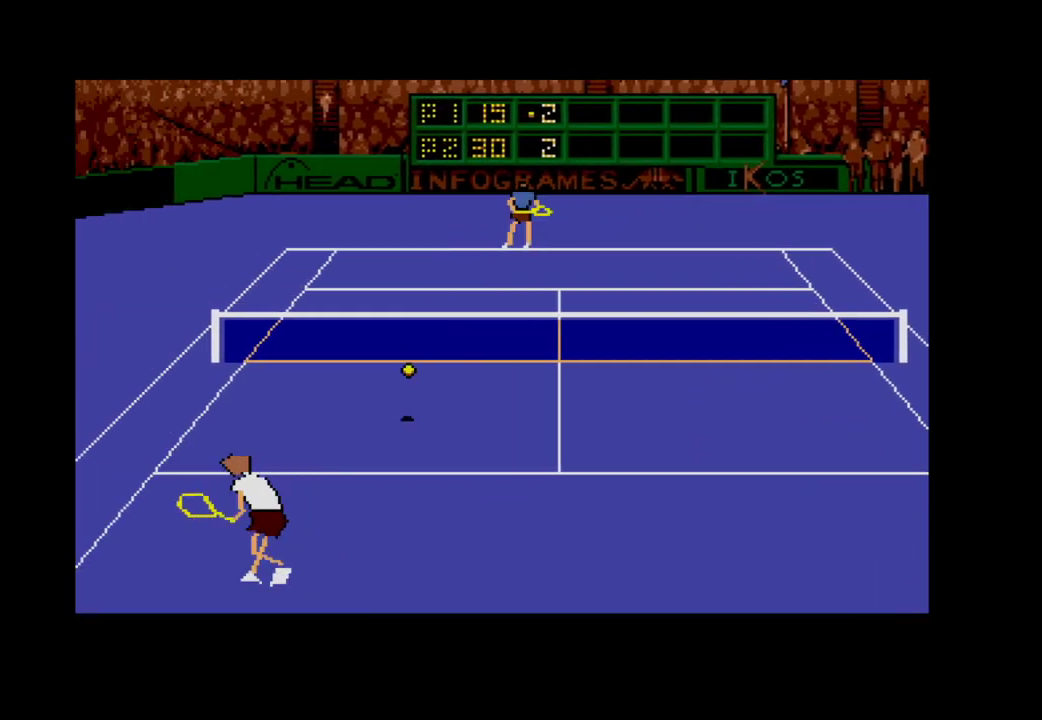
{"buttons": ["A", "DPAD_RIGHT"], "right_stick": "center", "events": [[250, "DPAD_LEFT", "up"], [267, "DPAD_UP", "up"], [283, "DPAD_RIGHT", "down"]]}
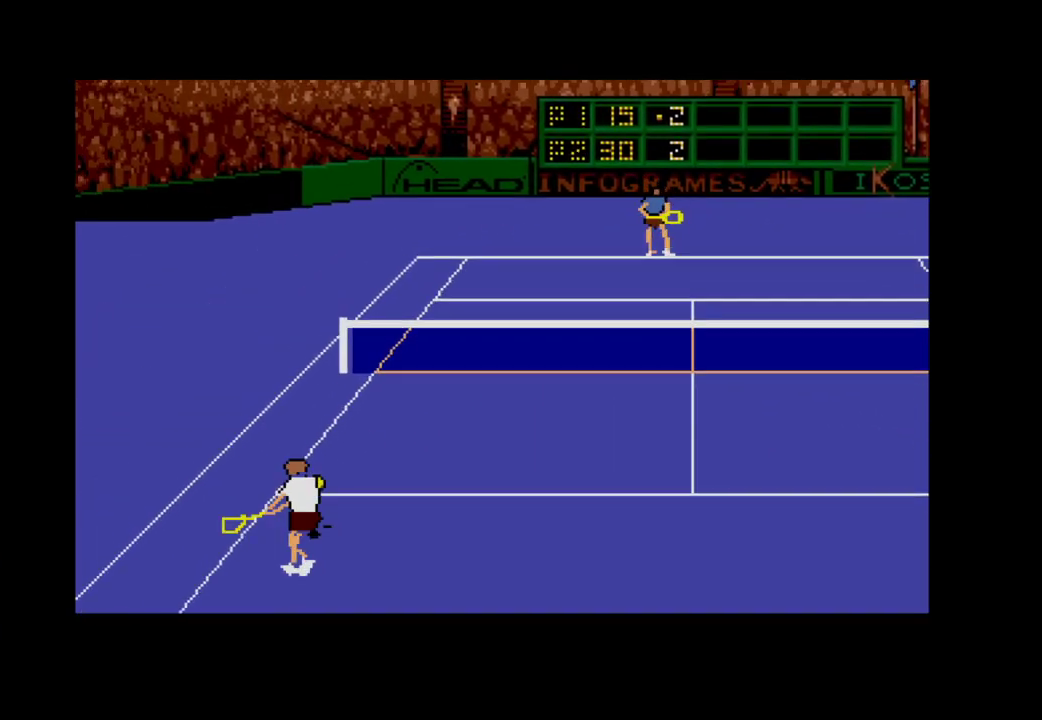
{"buttons": [], "right_stick": "center", "events": [[233, "DPAD_DOWN", "down"], [267, "A", "up"], [333, "DPAD_RIGHT", "up"], [400, "DPAD_DOWN", "up"]]}
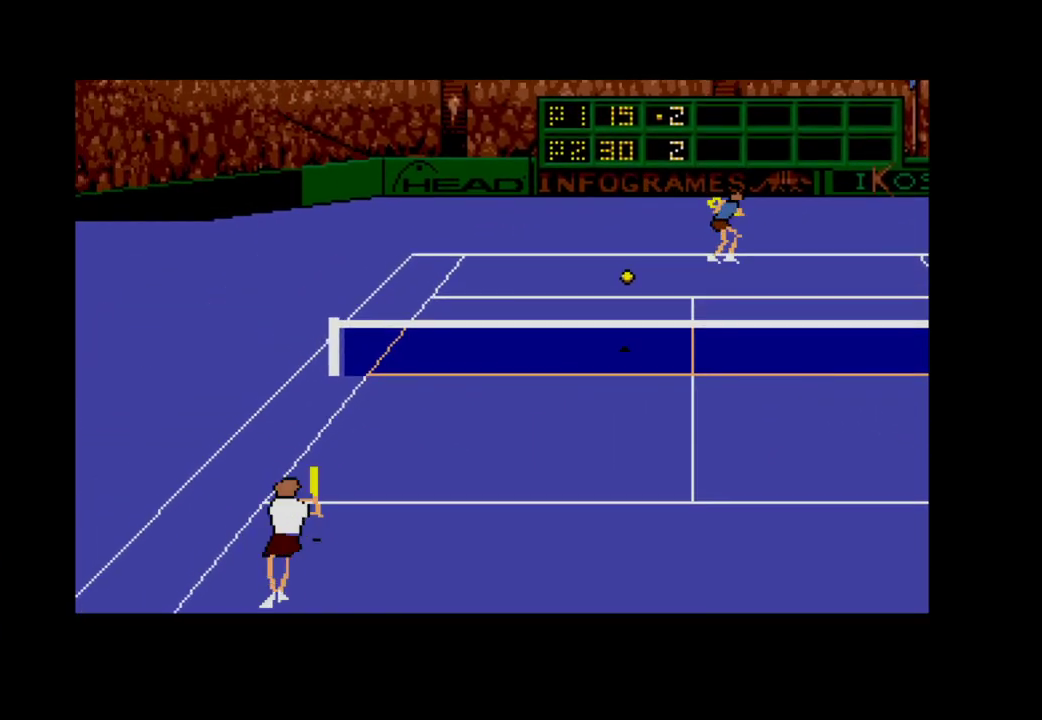
{"buttons": ["DPAD_DOWN", "DPAD_RIGHT"], "right_stick": "center", "events": [[100, "DPAD_DOWN", "down"], [167, "DPAD_RIGHT", "down"], [300, "DPAD_DOWN", "up"], [467, "DPAD_DOWN", "down"]]}
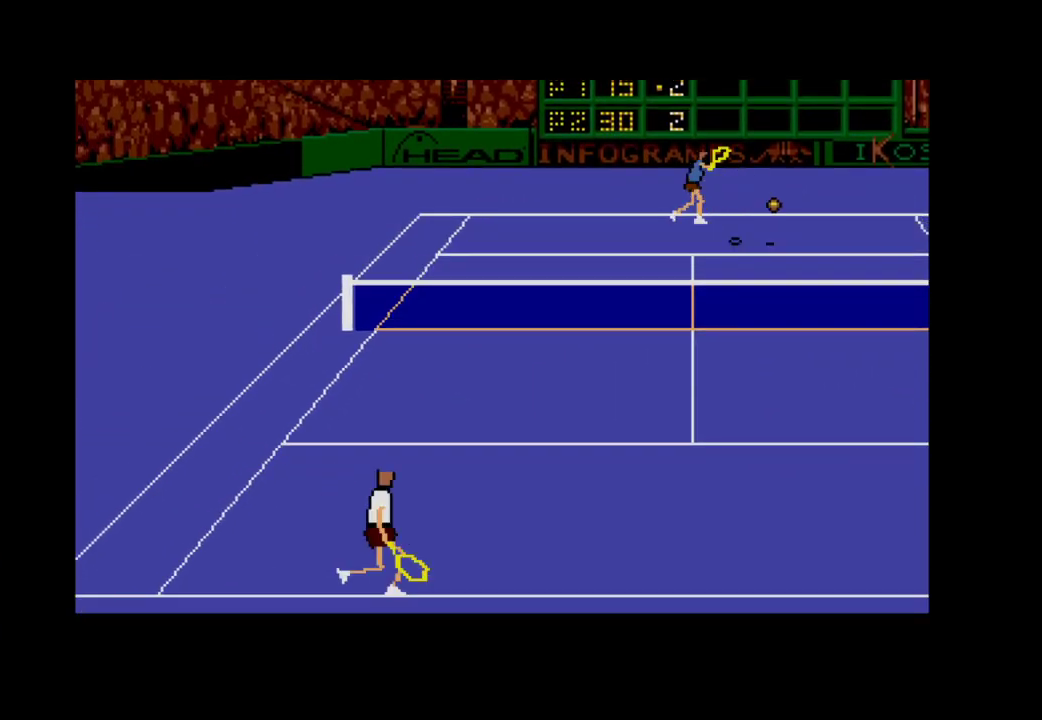
{"buttons": ["DPAD_DOWN", "DPAD_RIGHT"], "right_stick": "center", "events": []}
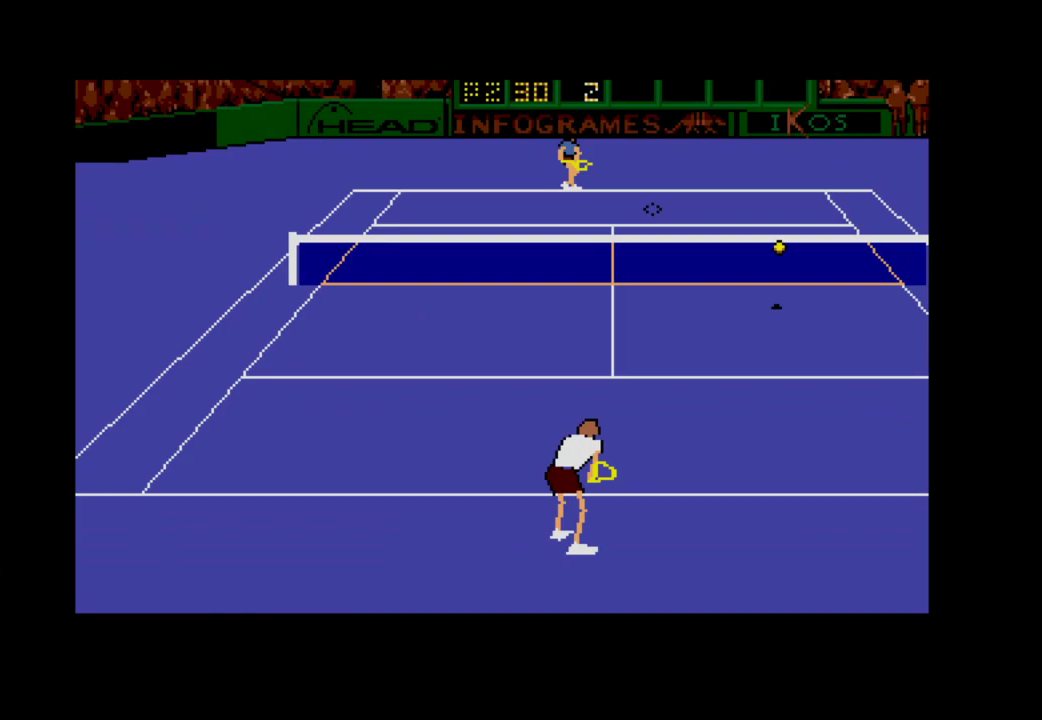
{"buttons": ["A", "DPAD_RIGHT"], "right_stick": "center", "events": [[250, "A", "down"], [250, "DPAD_DOWN", "up"]]}
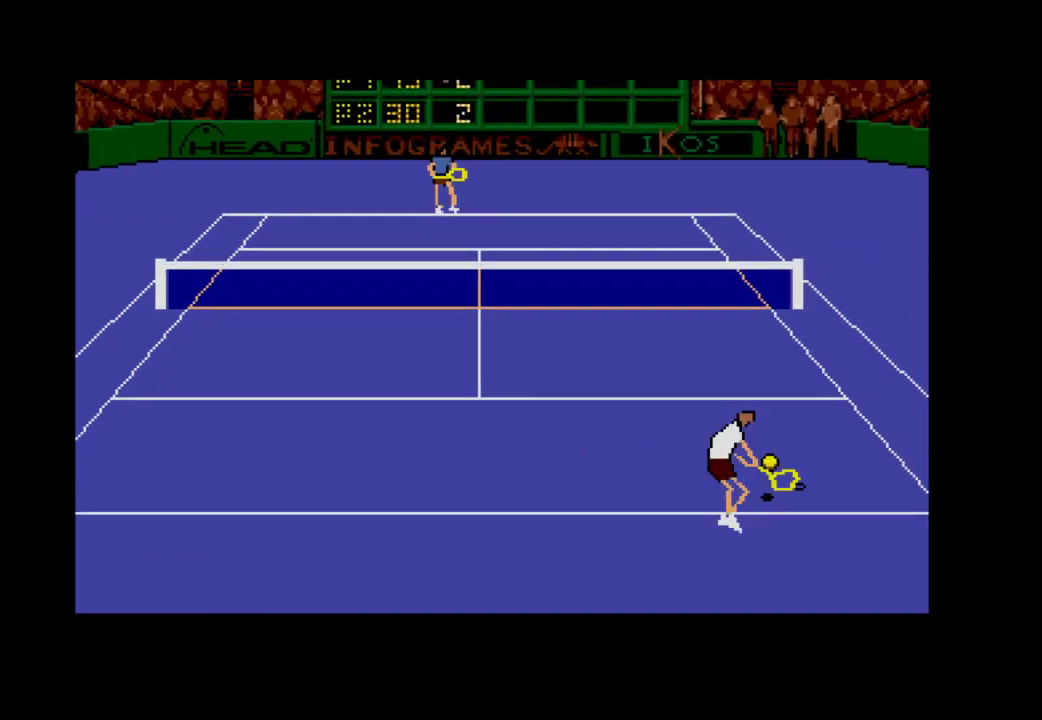
{"buttons": [], "right_stick": "center", "events": [[417, "A", "up"], [433, "DPAD_RIGHT", "up"]]}
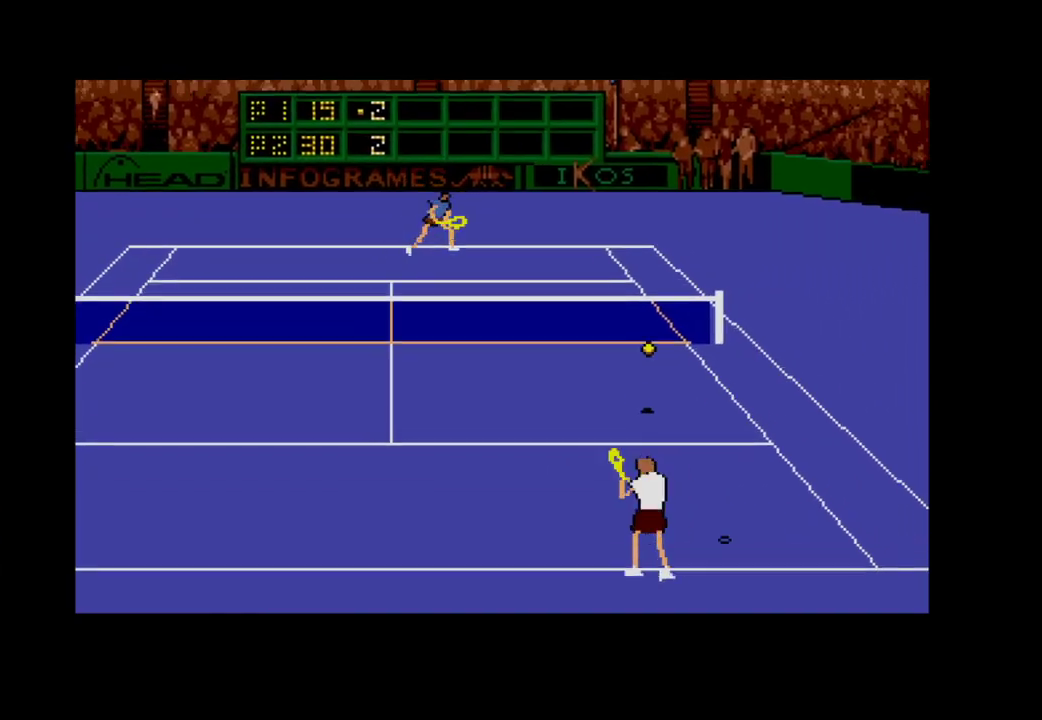
{"buttons": ["DPAD_UP", "DPAD_LEFT"], "right_stick": "center", "events": [[400, "DPAD_LEFT", "down"], [433, "DPAD_UP", "down"]]}
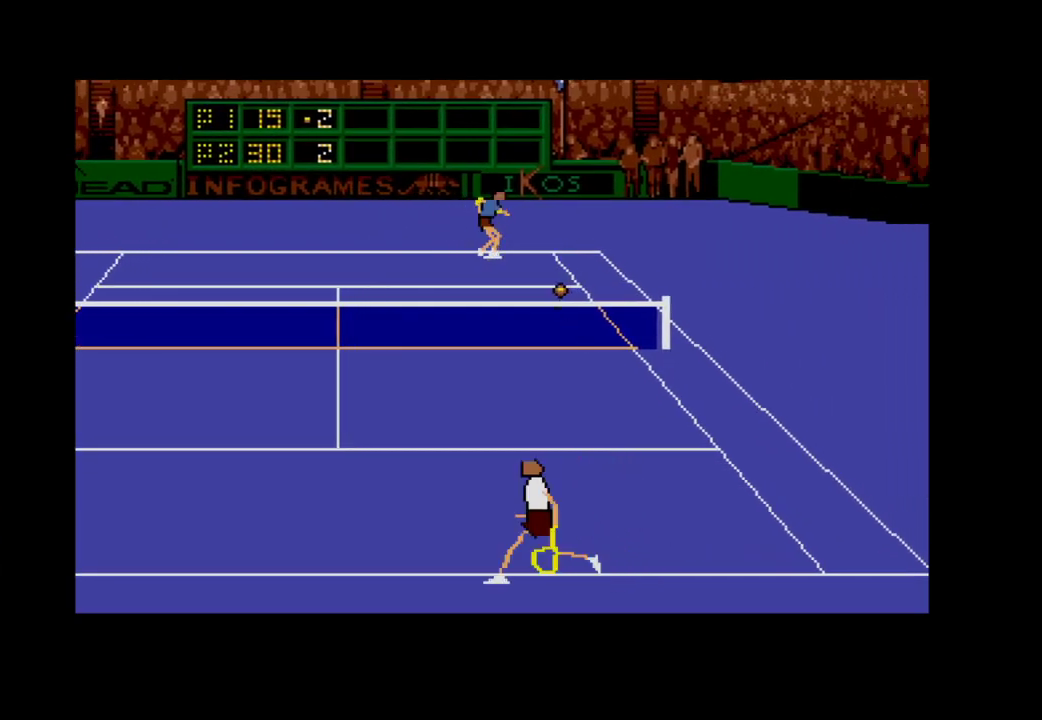
{"buttons": ["DPAD_UP"], "right_stick": "center", "events": [[67, "DPAD_LEFT", "up"]]}
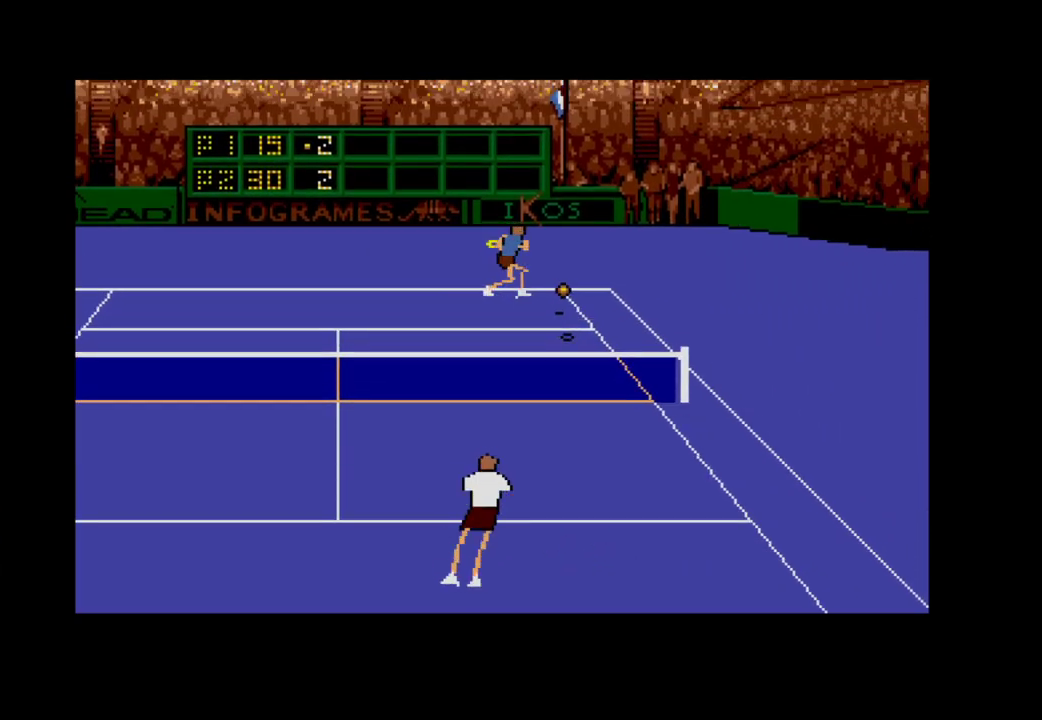
{"buttons": ["DPAD_UP", "DPAD_LEFT"], "right_stick": "center", "events": [[483, "DPAD_LEFT", "down"]]}
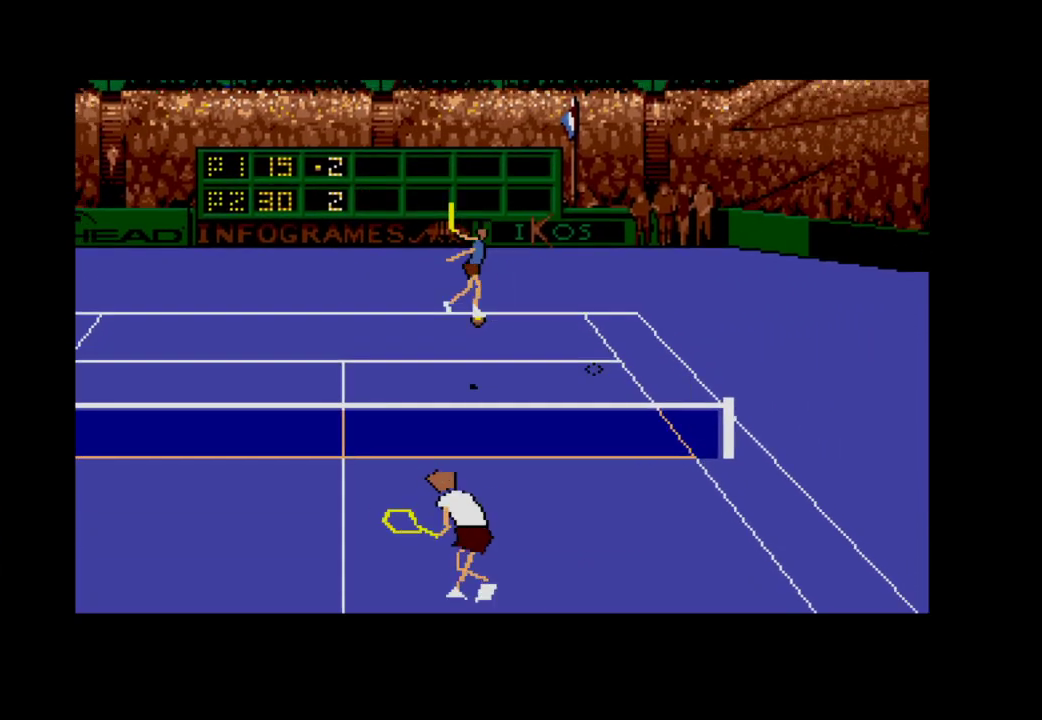
{"buttons": ["A", "DPAD_DOWN", "DPAD_LEFT"], "right_stick": "center", "events": [[67, "DPAD_UP", "up"], [283, "A", "down"], [317, "DPAD_DOWN", "down"]]}
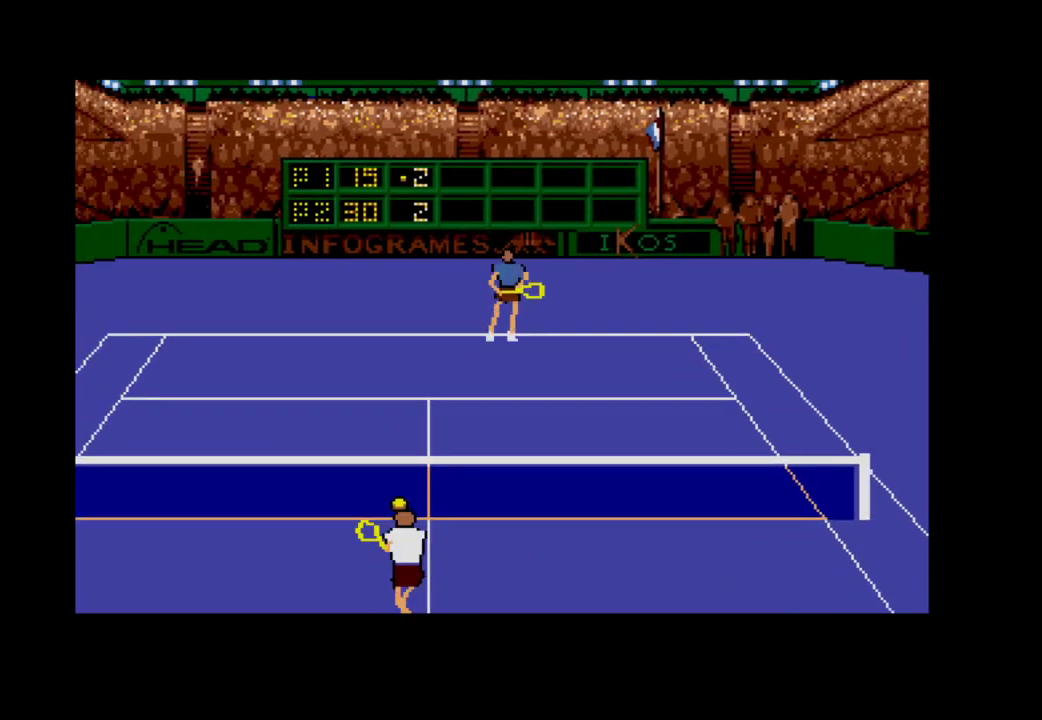
{"buttons": ["DPAD_LEFT"], "right_stick": "center", "events": [[17, "A", "up"], [267, "DPAD_DOWN", "up"]]}
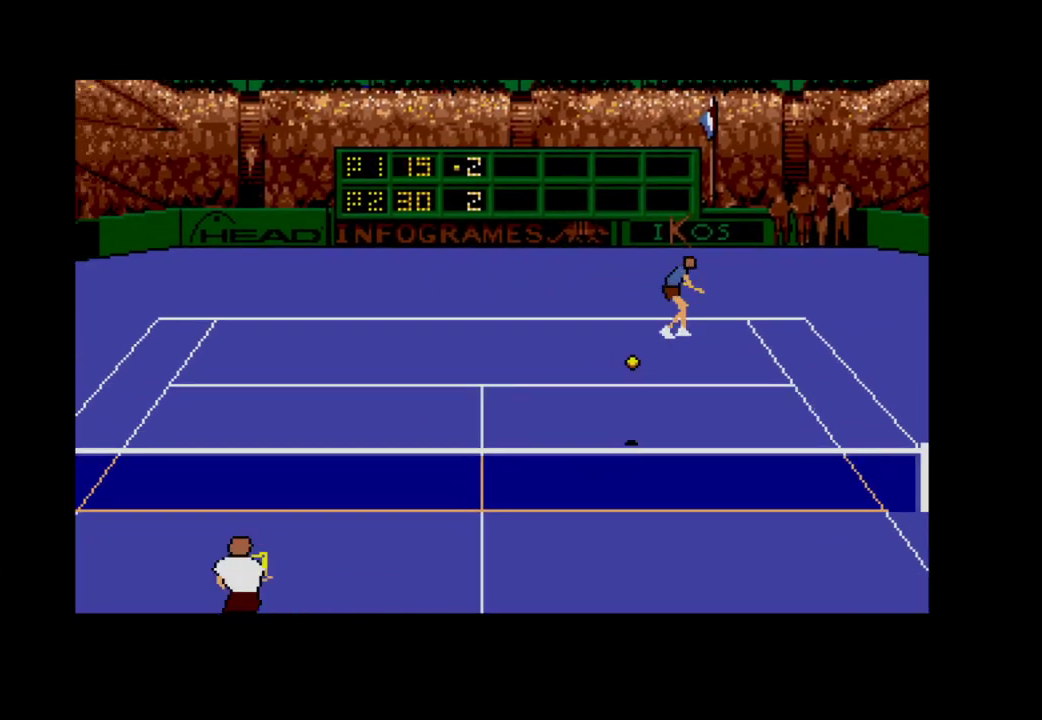
{"buttons": ["DPAD_DOWN", "DPAD_RIGHT"], "right_stick": "center", "events": [[33, "DPAD_DOWN", "down"], [133, "DPAD_LEFT", "up"], [350, "DPAD_RIGHT", "down"]]}
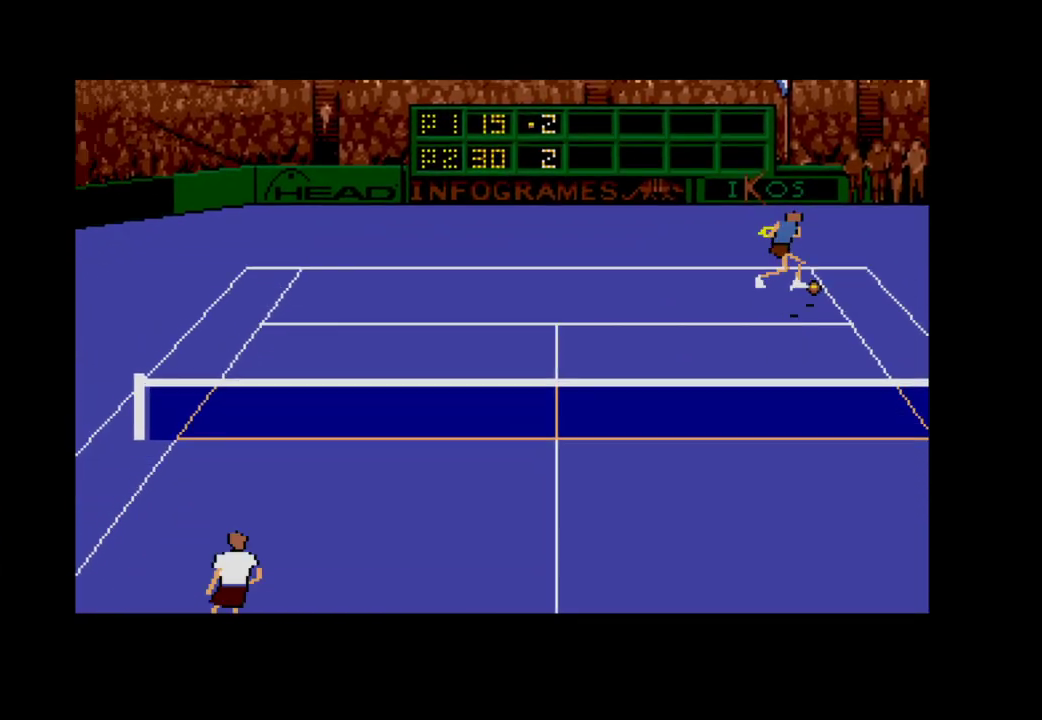
{"buttons": ["DPAD_DOWN"], "right_stick": "center", "events": [[500, "DPAD_RIGHT", "up"]]}
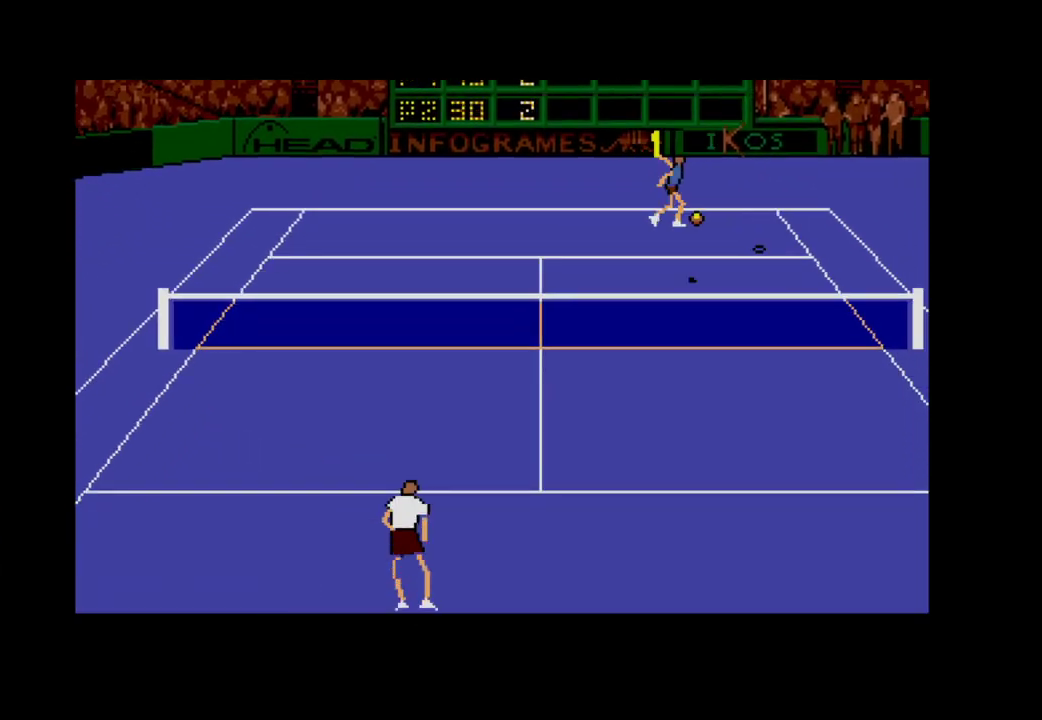
{"buttons": ["DPAD_UP", "DPAD_LEFT"], "right_stick": "center", "events": [[33, "DPAD_LEFT", "down"], [83, "DPAD_DOWN", "up"], [467, "DPAD_UP", "down"]]}
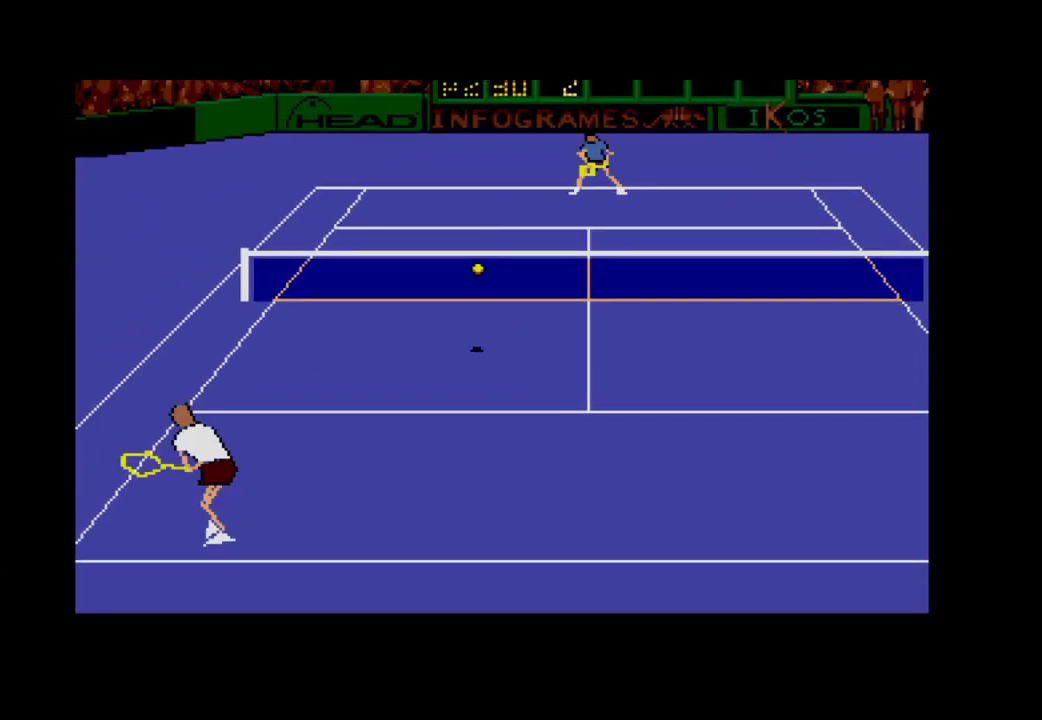
{"buttons": ["A", "DPAD_RIGHT"], "right_stick": "center", "events": [[100, "A", "down"], [217, "DPAD_LEFT", "up"], [233, "DPAD_RIGHT", "down"], [250, "DPAD_UP", "up"]]}
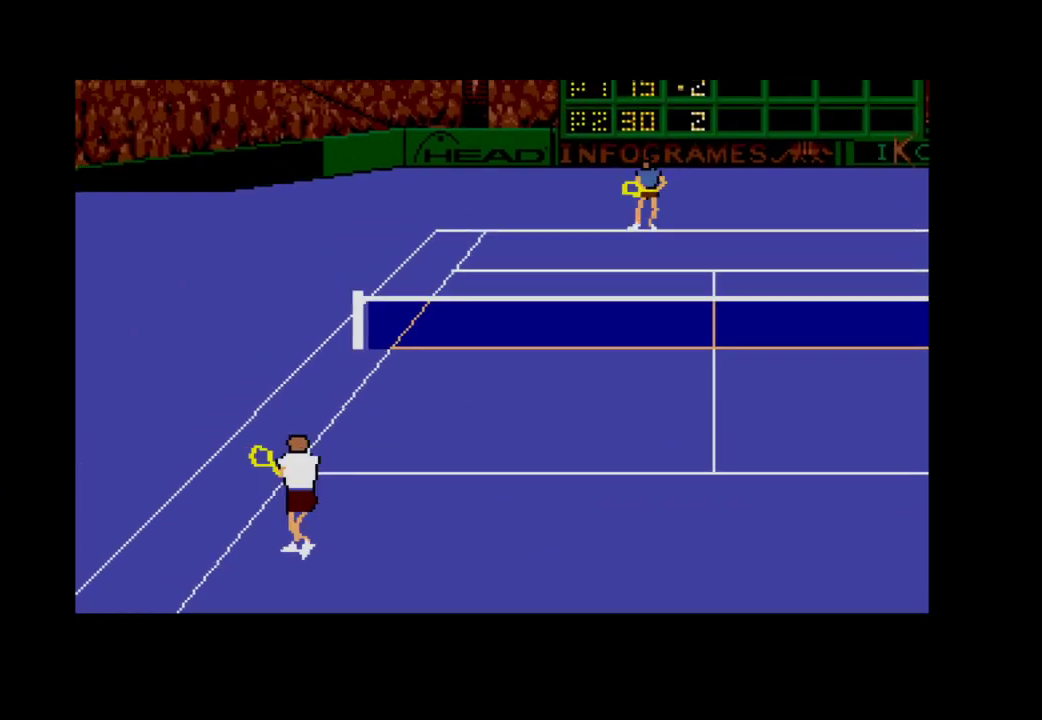
{"buttons": [], "right_stick": "center", "events": [[250, "A", "up"], [400, "DPAD_RIGHT", "up"]]}
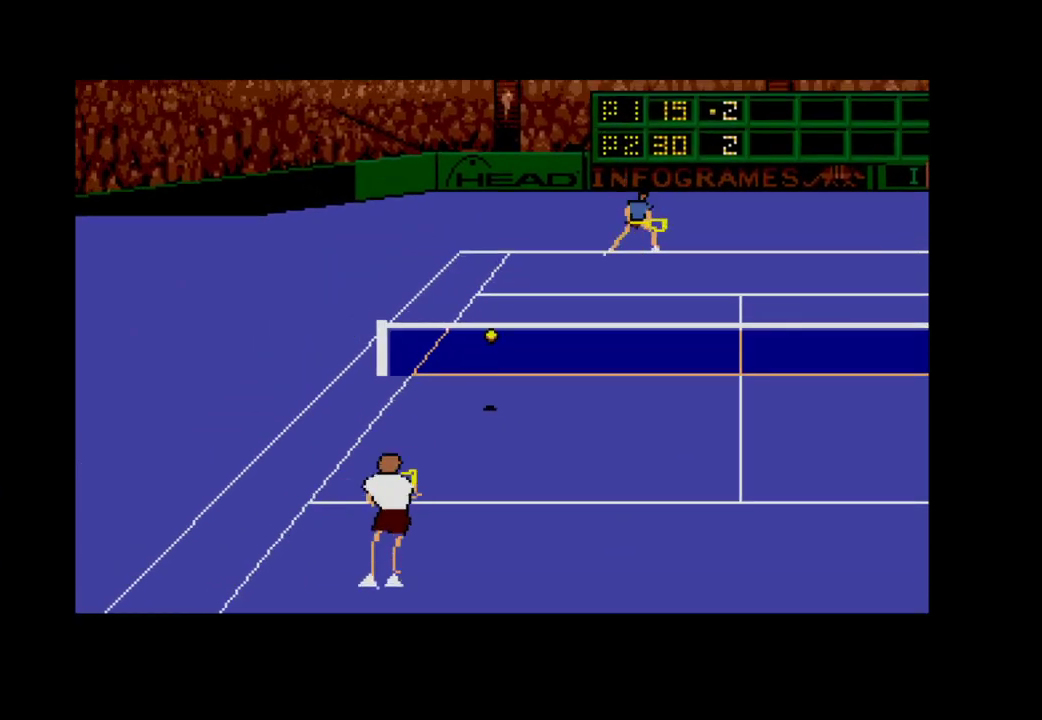
{"buttons": ["DPAD_UP", "DPAD_RIGHT"], "right_stick": "center", "events": [[183, "DPAD_RIGHT", "down"], [383, "DPAD_UP", "down"]]}
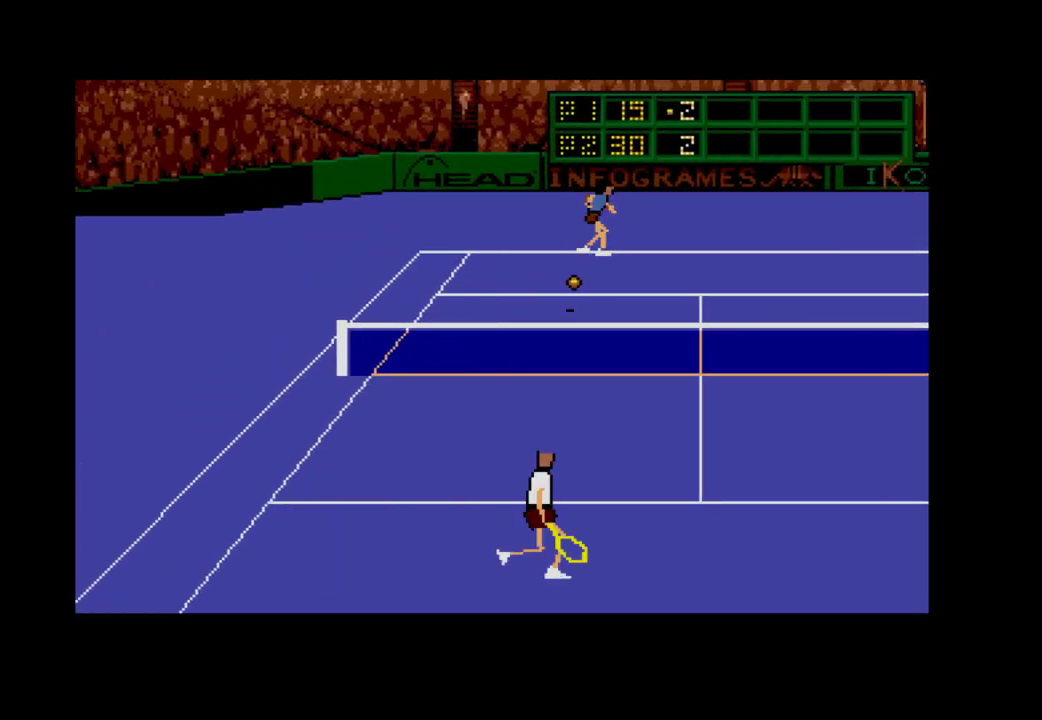
{"buttons": ["DPAD_UP"], "right_stick": "center", "events": [[150, "DPAD_RIGHT", "up"]]}
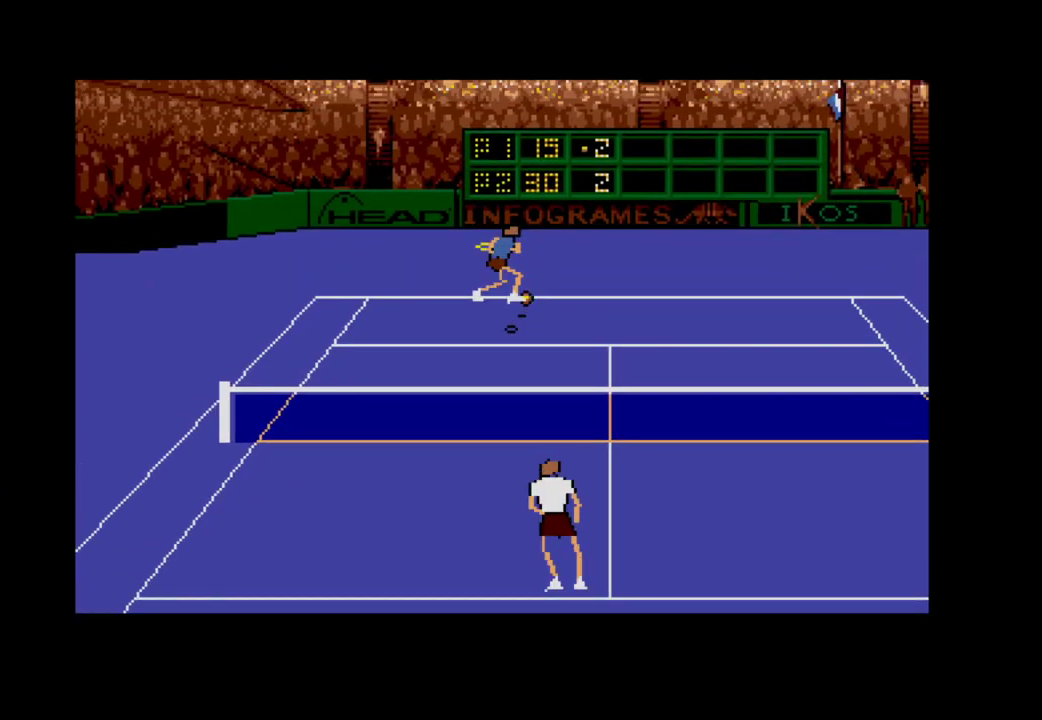
{"buttons": ["DPAD_UP", "DPAD_RIGHT"], "right_stick": "center", "events": [[467, "DPAD_RIGHT", "down"]]}
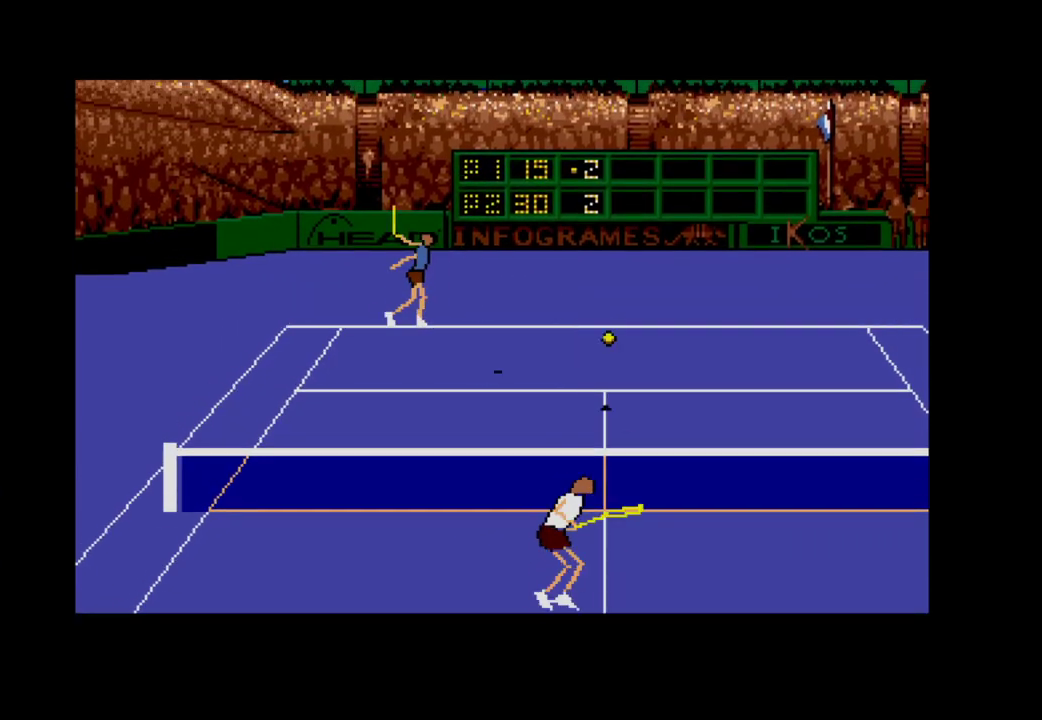
{"buttons": ["DPAD_RIGHT"], "right_stick": "center", "events": [[50, "DPAD_UP", "up"], [133, "A", "down"], [183, "DPAD_DOWN", "down"], [333, "DPAD_DOWN", "up"], [400, "A", "up"]]}
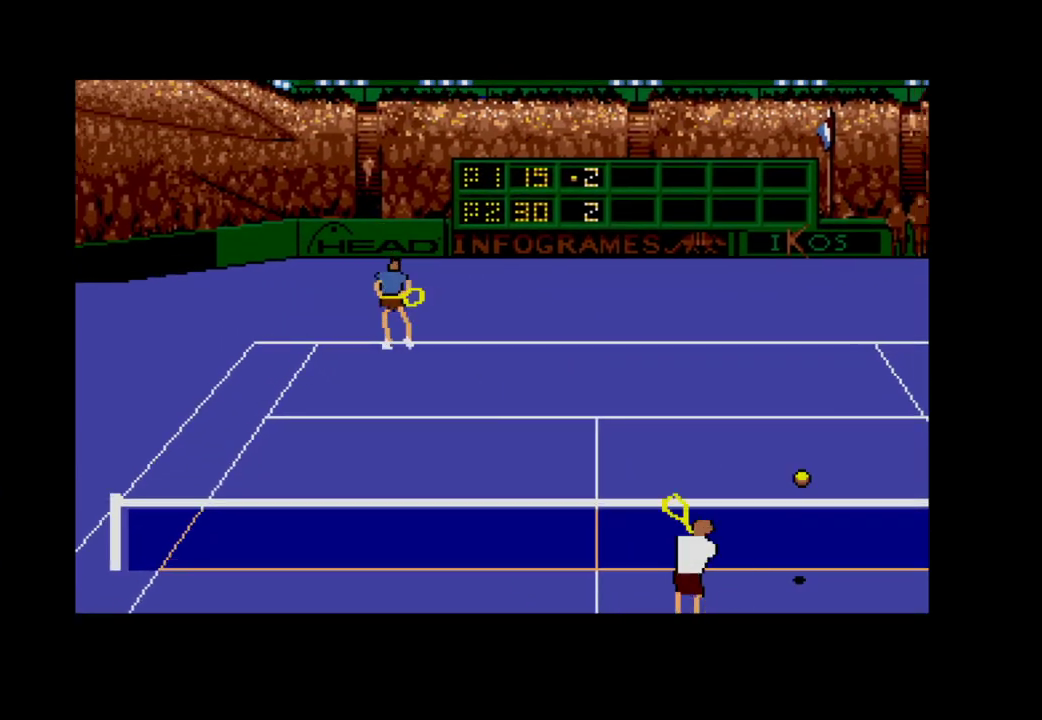
{"buttons": ["DPAD_DOWN", "DPAD_RIGHT"], "right_stick": "center", "events": [[400, "DPAD_DOWN", "down"]]}
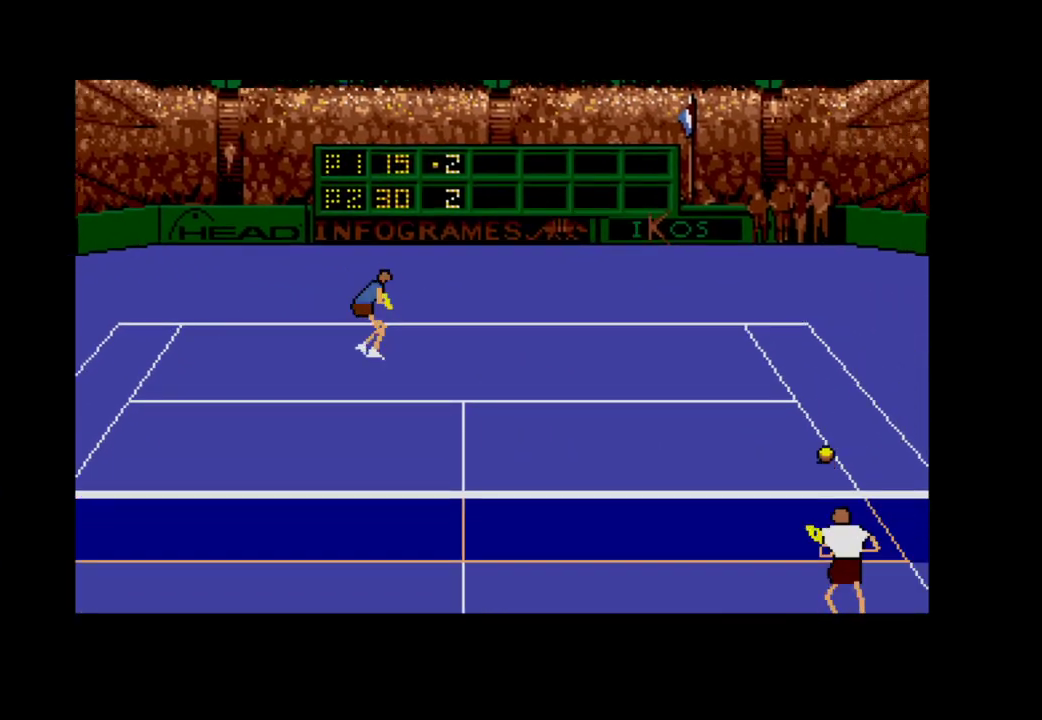
{"buttons": ["DPAD_DOWN", "DPAD_RIGHT"], "right_stick": "center", "events": [[67, "DPAD_RIGHT", "up"], [233, "DPAD_RIGHT", "down"]]}